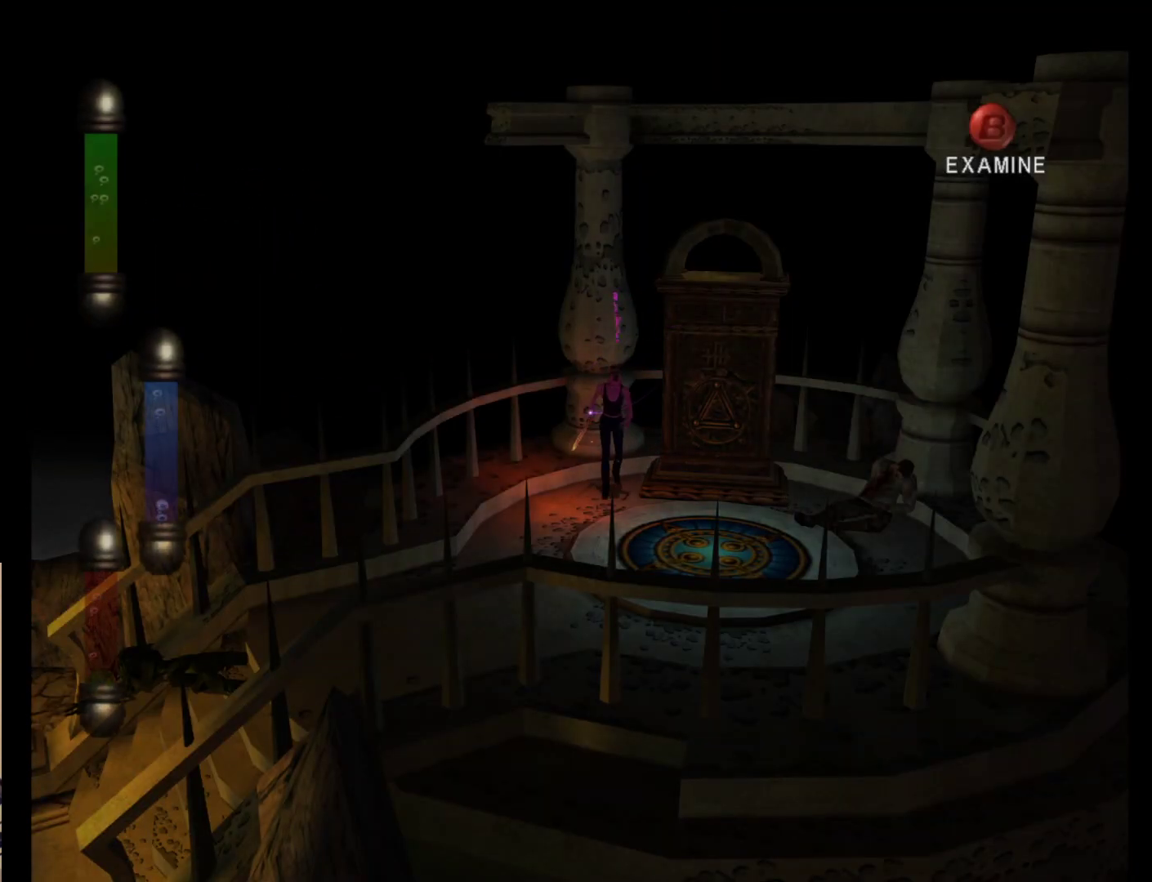
Gameplay with a controller (Nintendo layout); each line is a JSON object with the inputs held at the frame after it. "events" lists button and stick changes between this image and that frame as [ms after this image, input, new state], when the widget could be followed in between. Not read: L2 L3 R2 R3 SELECT Z right_stick.
{"buttons": [], "left_stick": "center", "events": [[383, "left_stick", "center"]]}
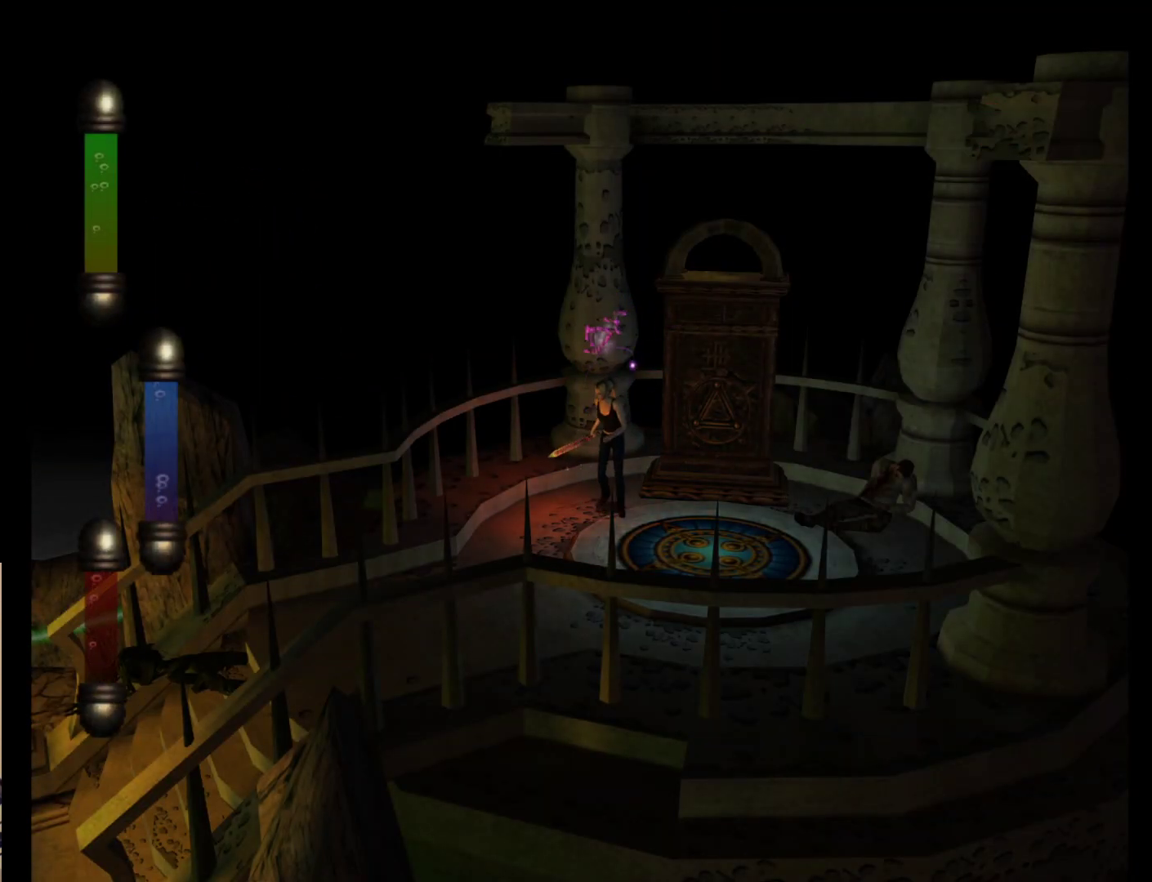
{"buttons": [], "left_stick": "up-left", "events": [[183, "left_stick", "left"], [383, "left_stick", "up-left"]]}
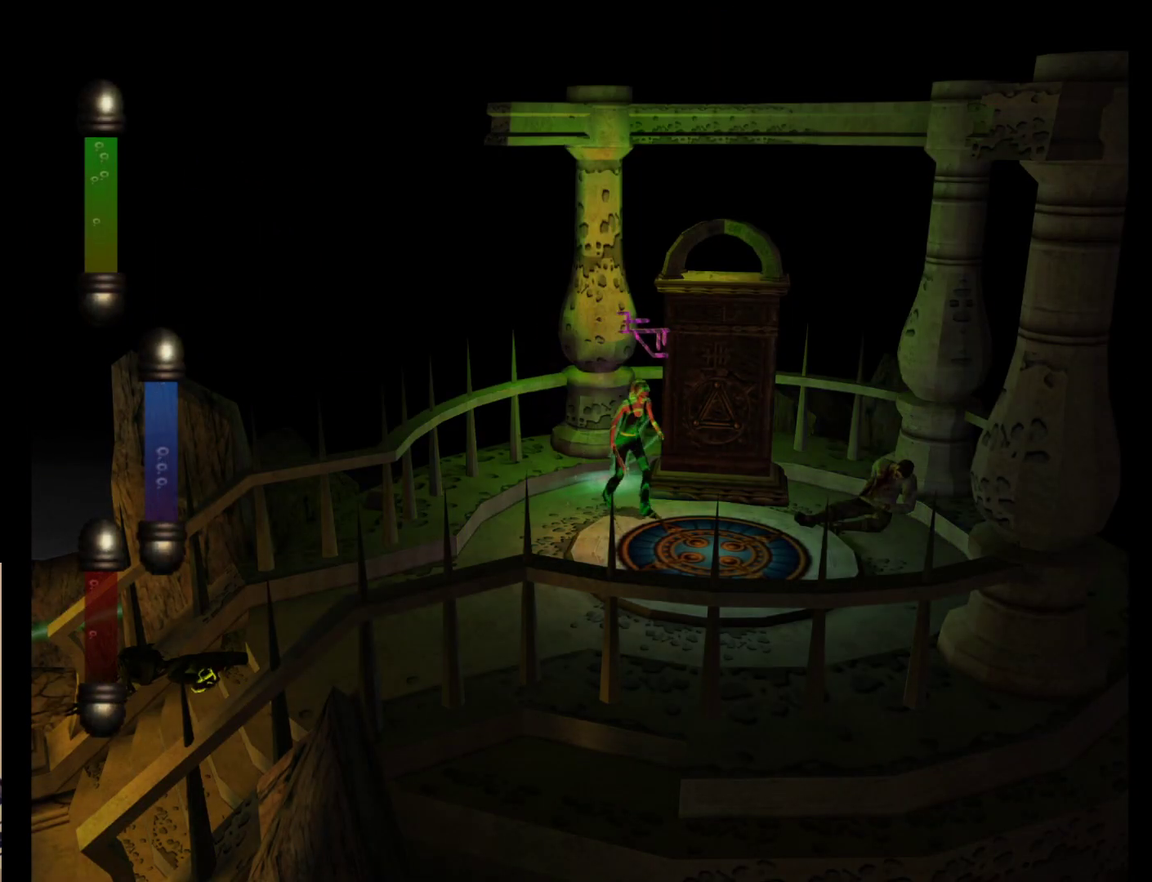
{"buttons": [], "left_stick": "center", "events": [[500, "left_stick", "center"]]}
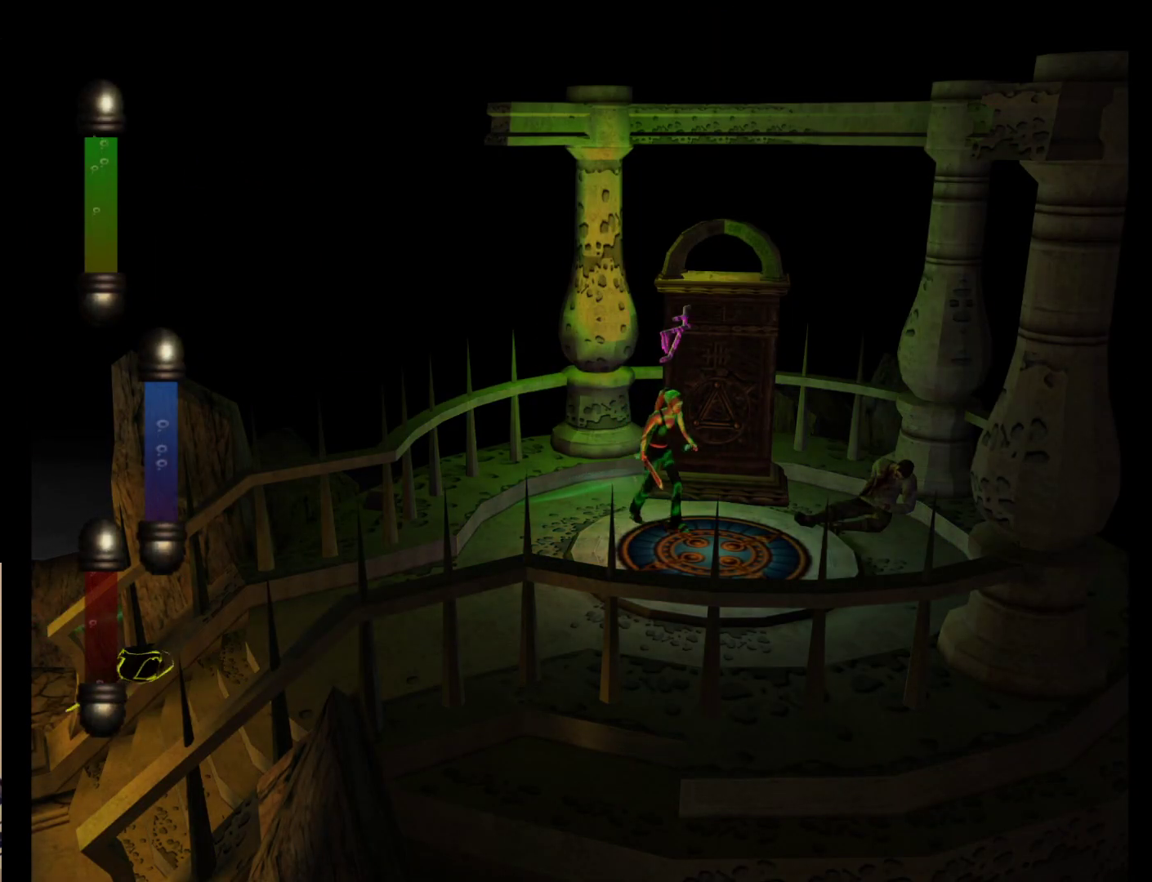
{"buttons": [], "left_stick": "down-right", "events": [[67, "left_stick", "down-right"]]}
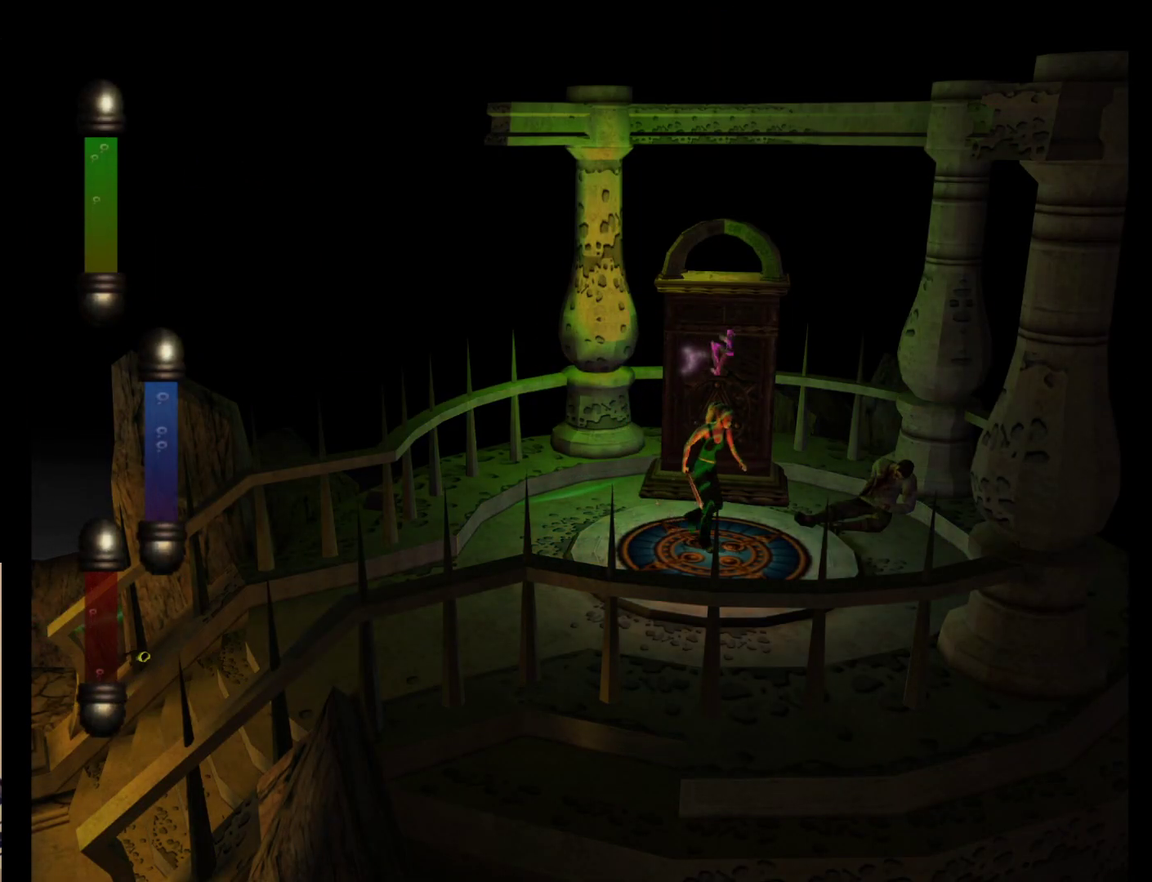
{"buttons": [], "left_stick": "center", "events": [[200, "left_stick", "center"]]}
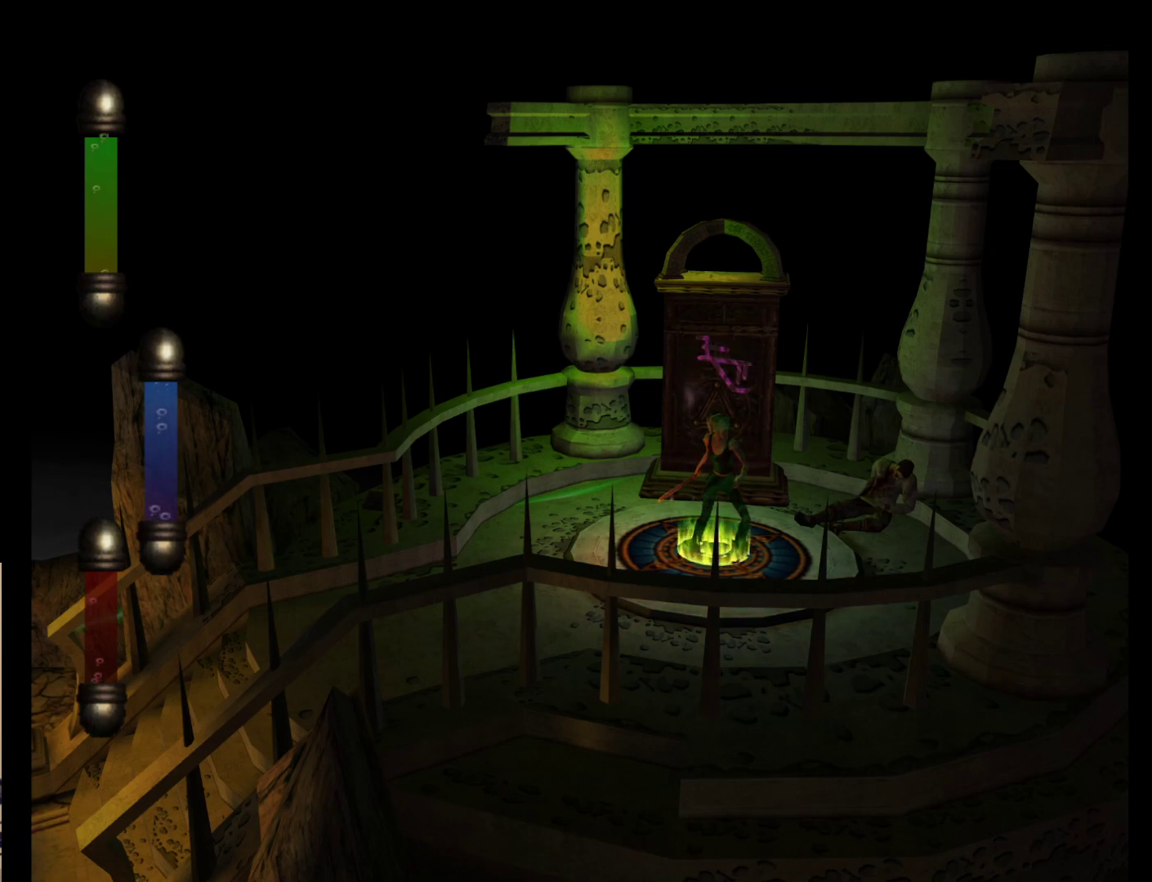
{"buttons": [], "left_stick": "center", "events": []}
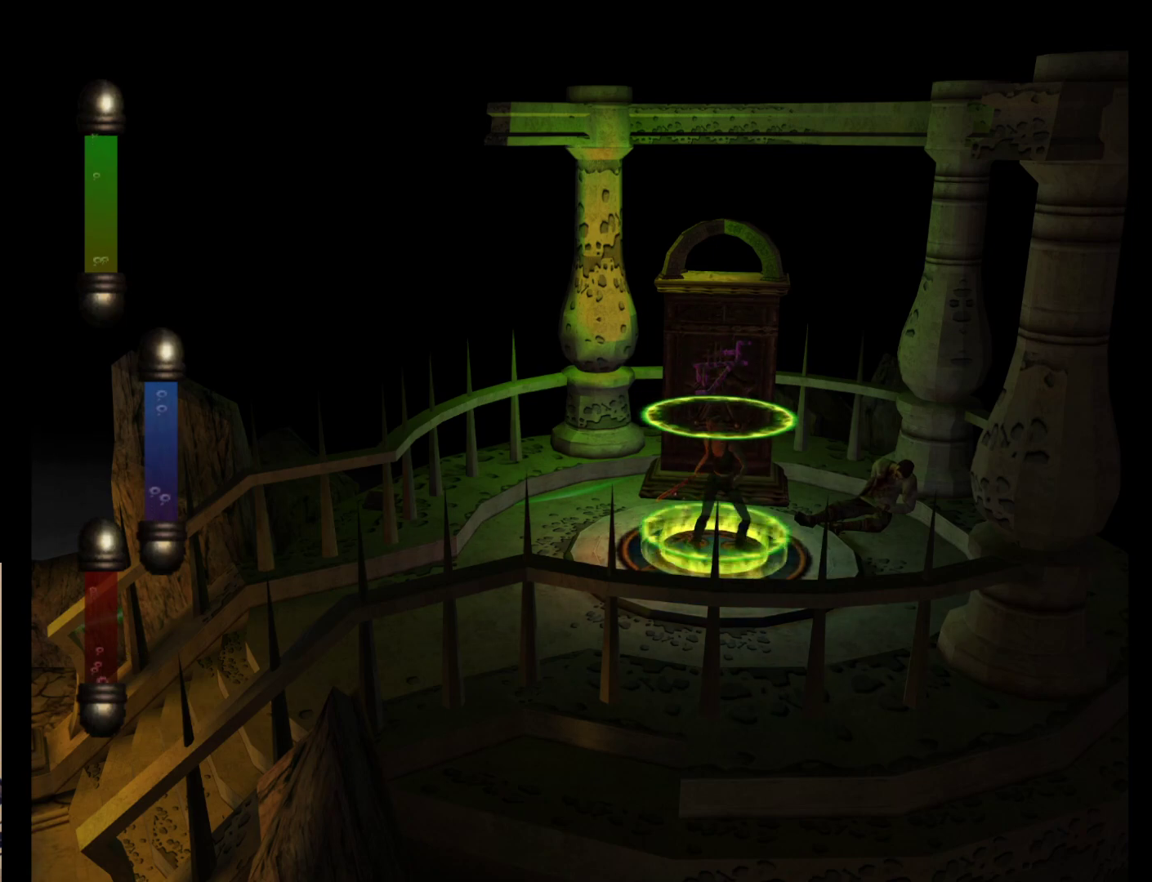
{"buttons": [], "left_stick": "center", "events": []}
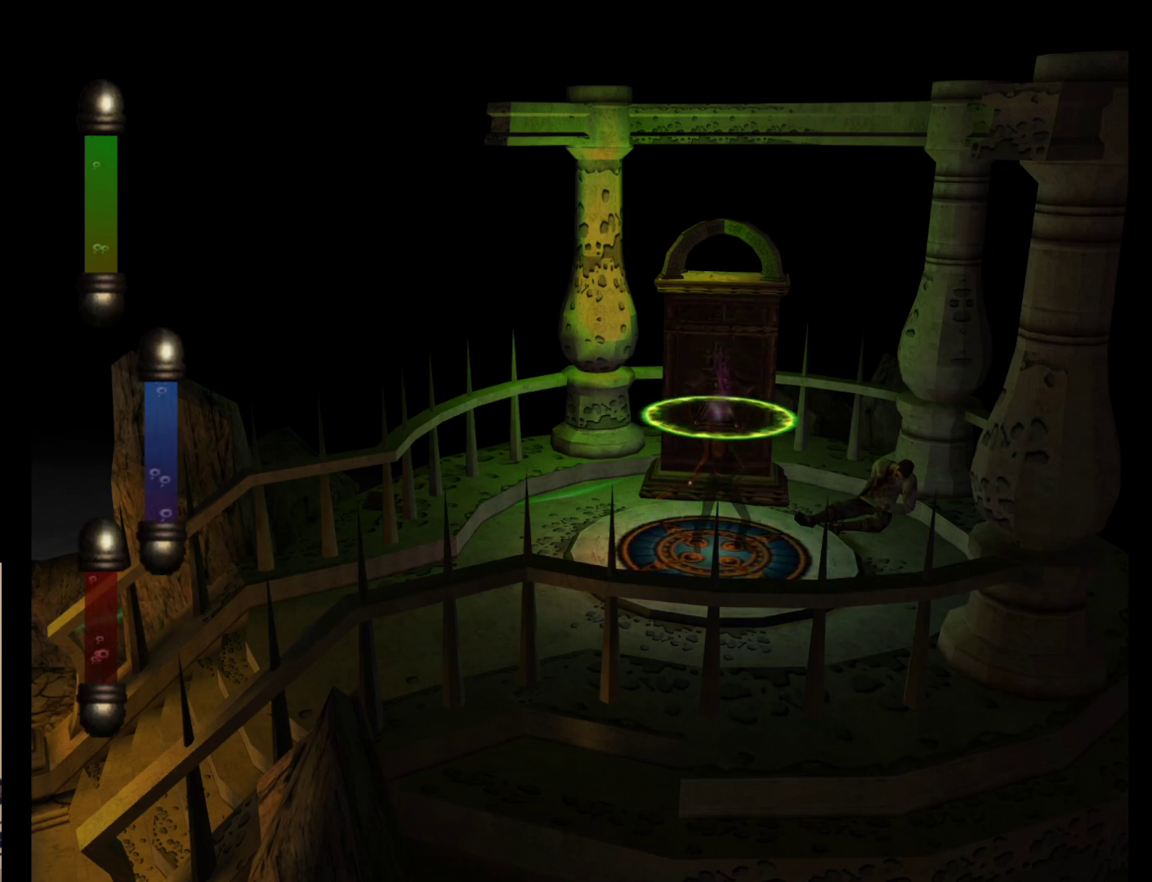
{"buttons": [], "left_stick": "center", "events": []}
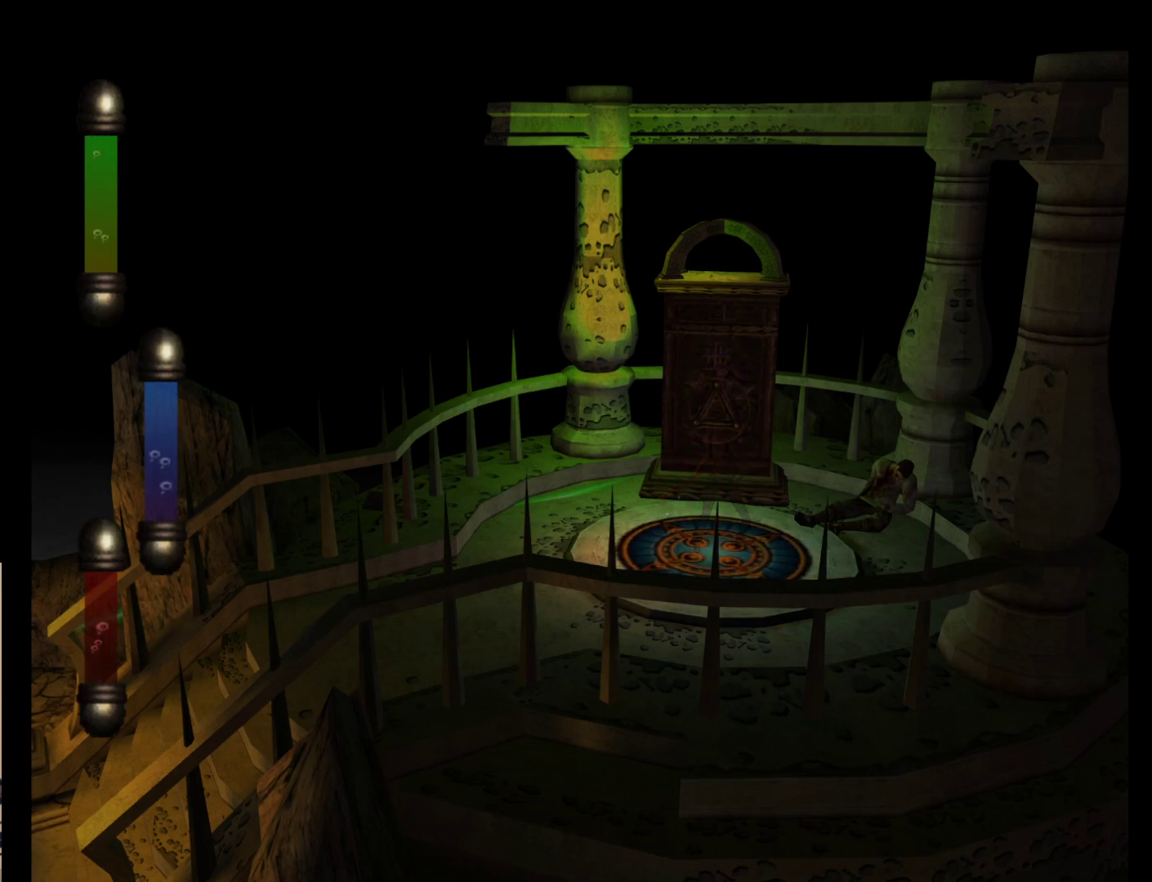
{"buttons": [], "left_stick": "center", "events": []}
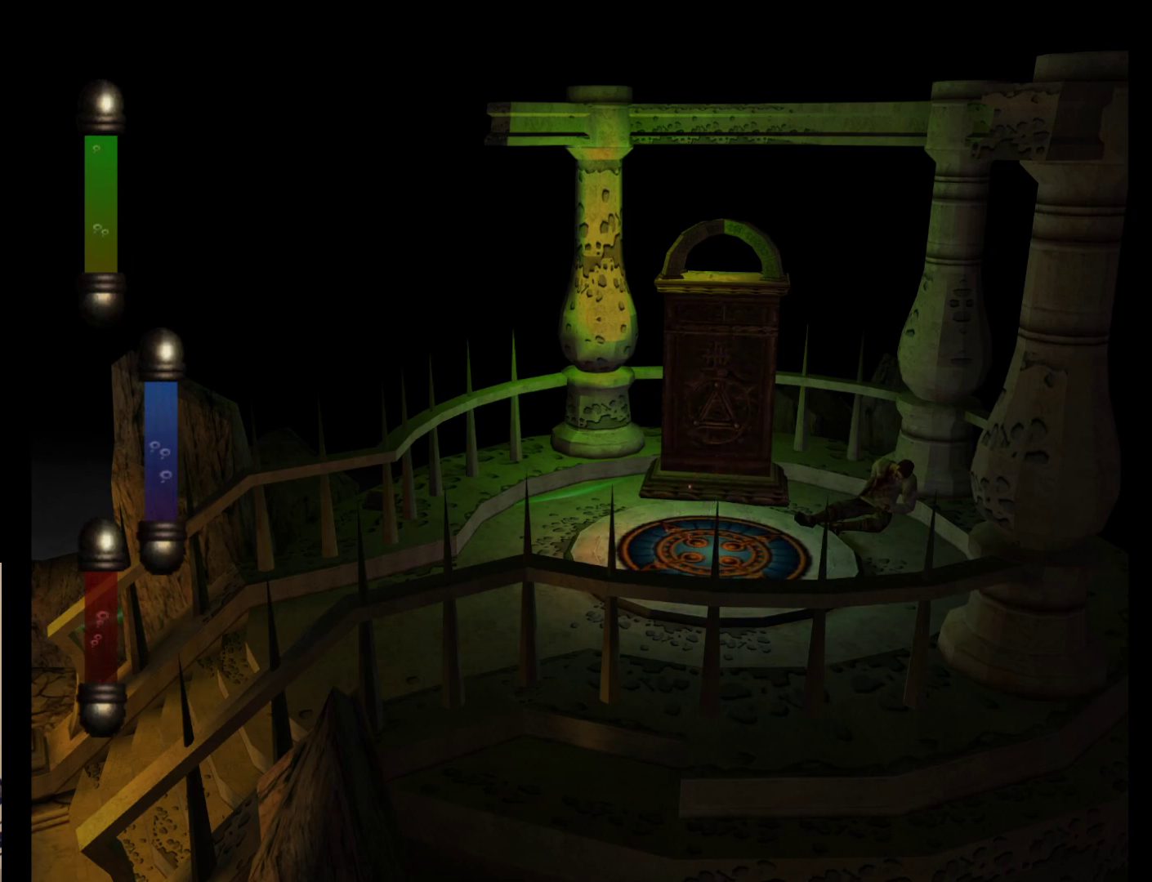
{"buttons": [], "left_stick": "center", "events": []}
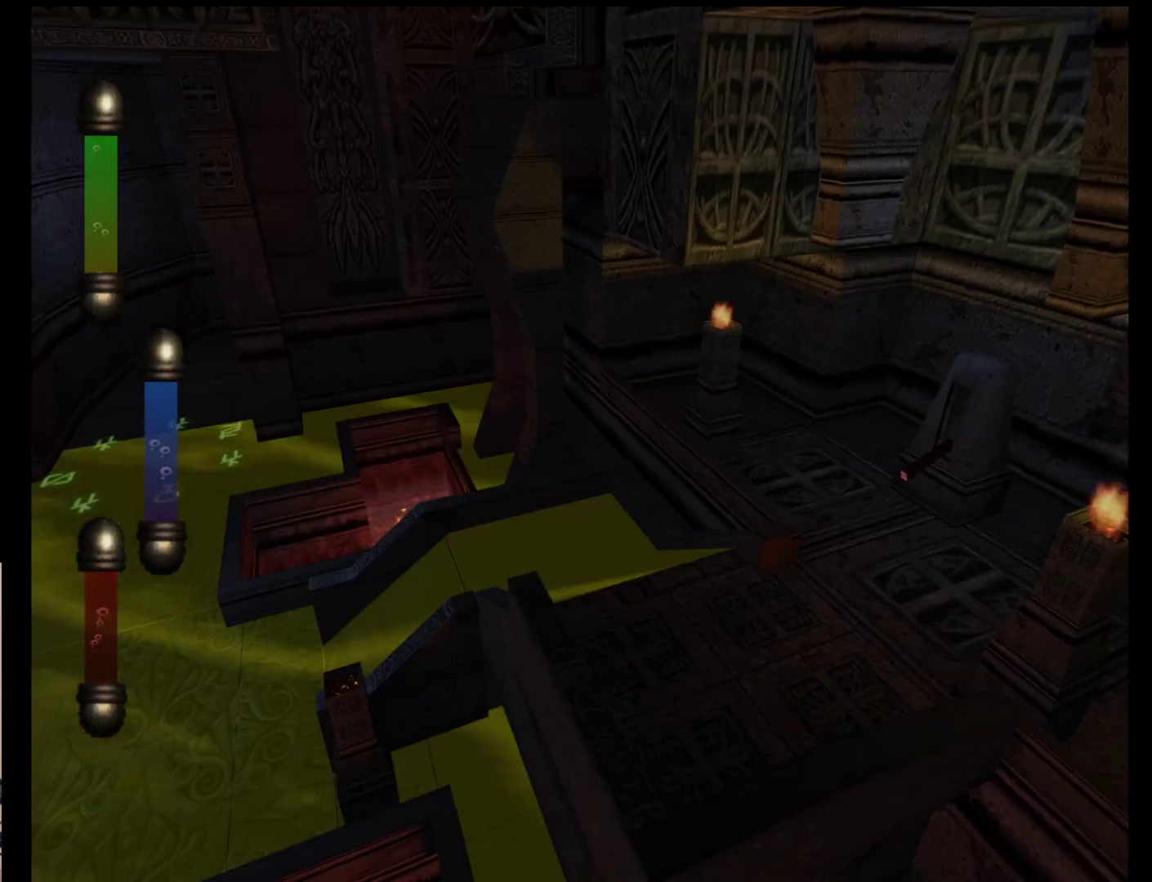
{"buttons": [], "left_stick": "center", "events": []}
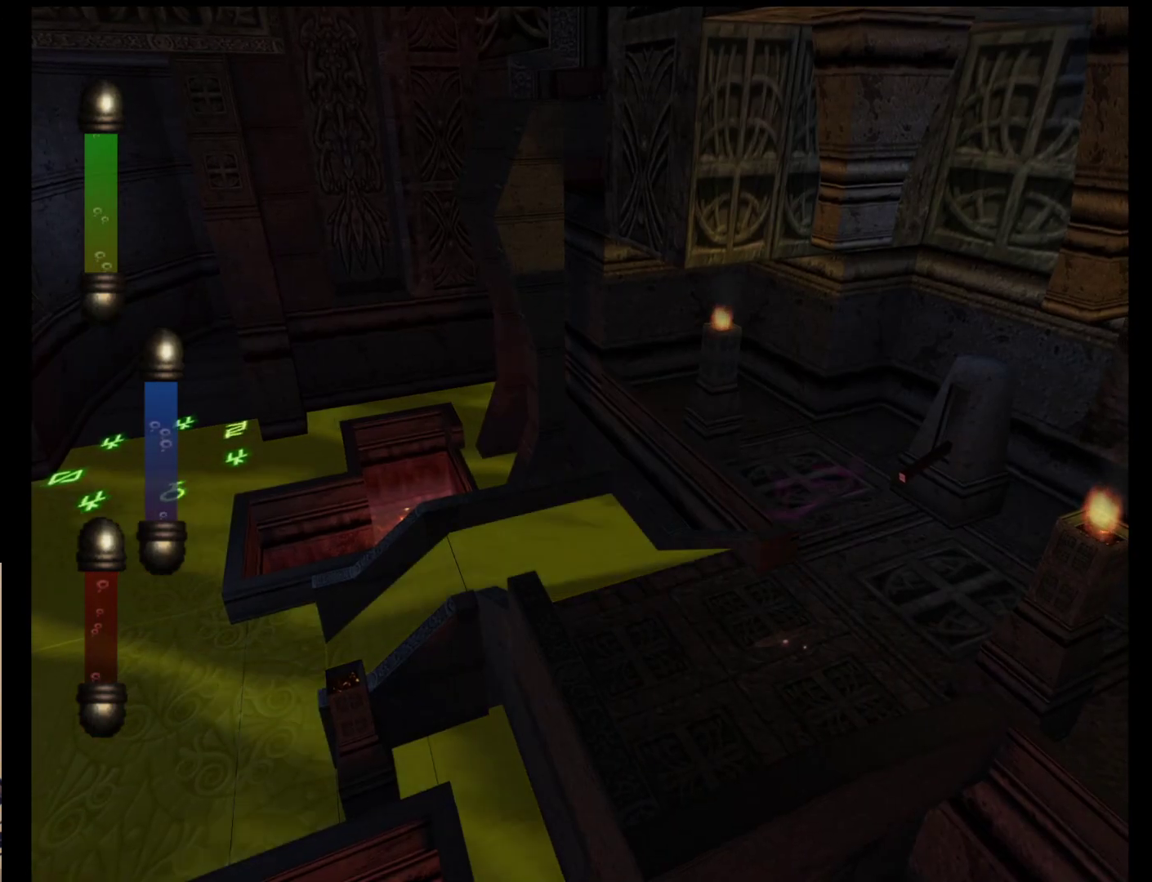
{"buttons": [], "left_stick": "center", "events": []}
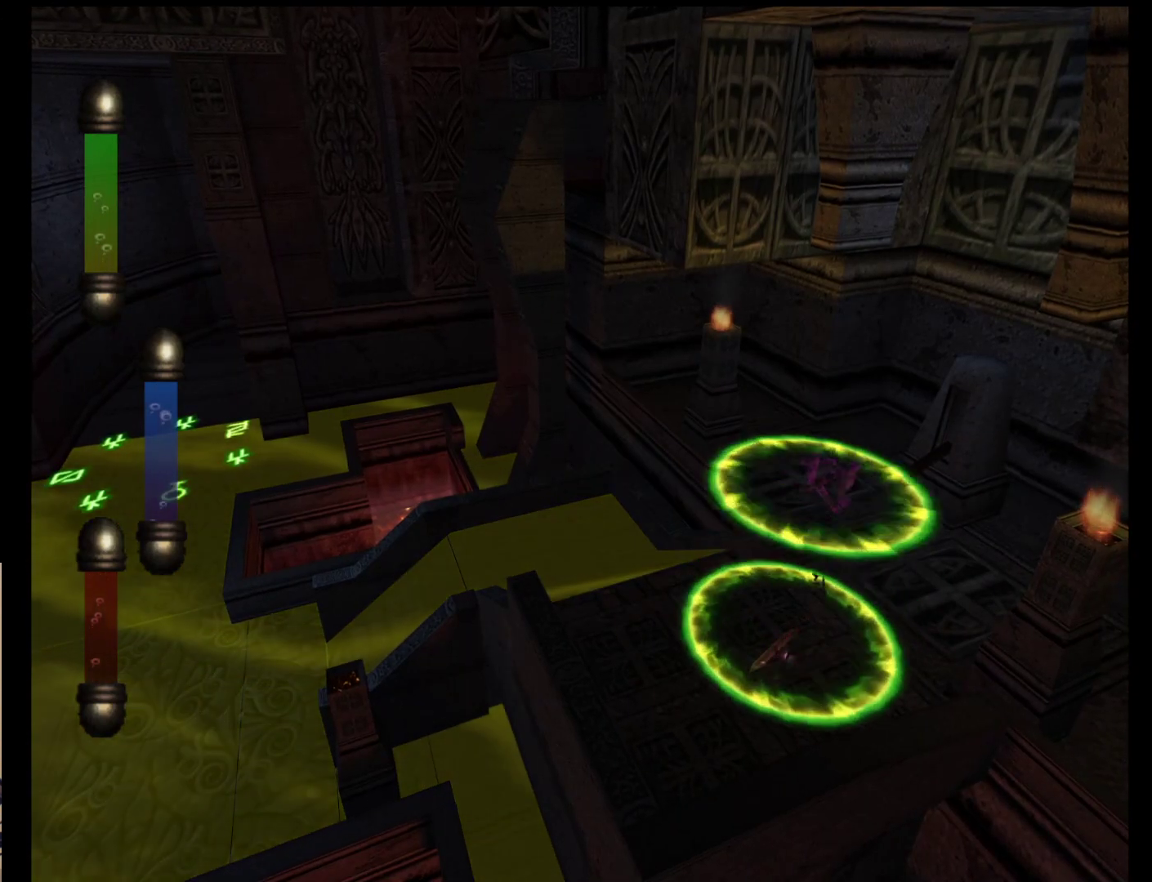
{"buttons": [], "left_stick": "center", "events": []}
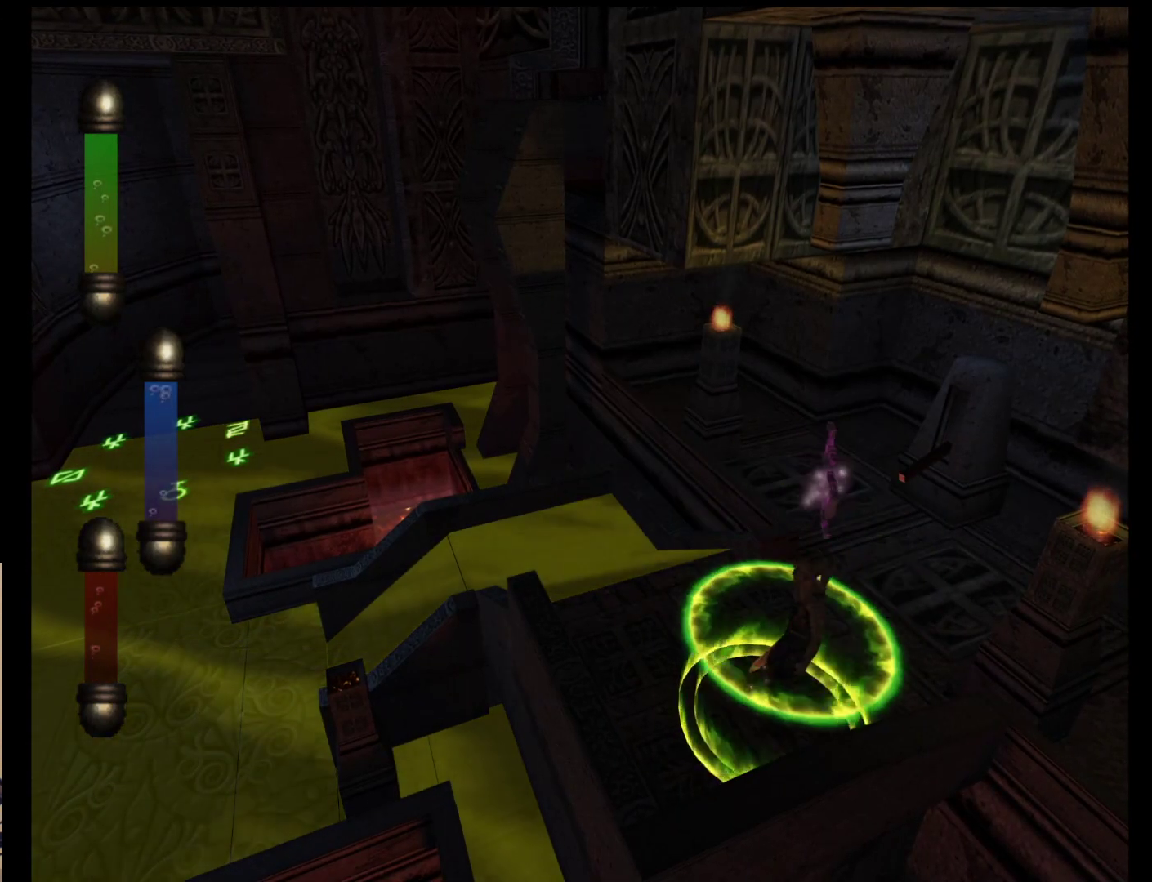
{"buttons": [], "left_stick": "center", "events": []}
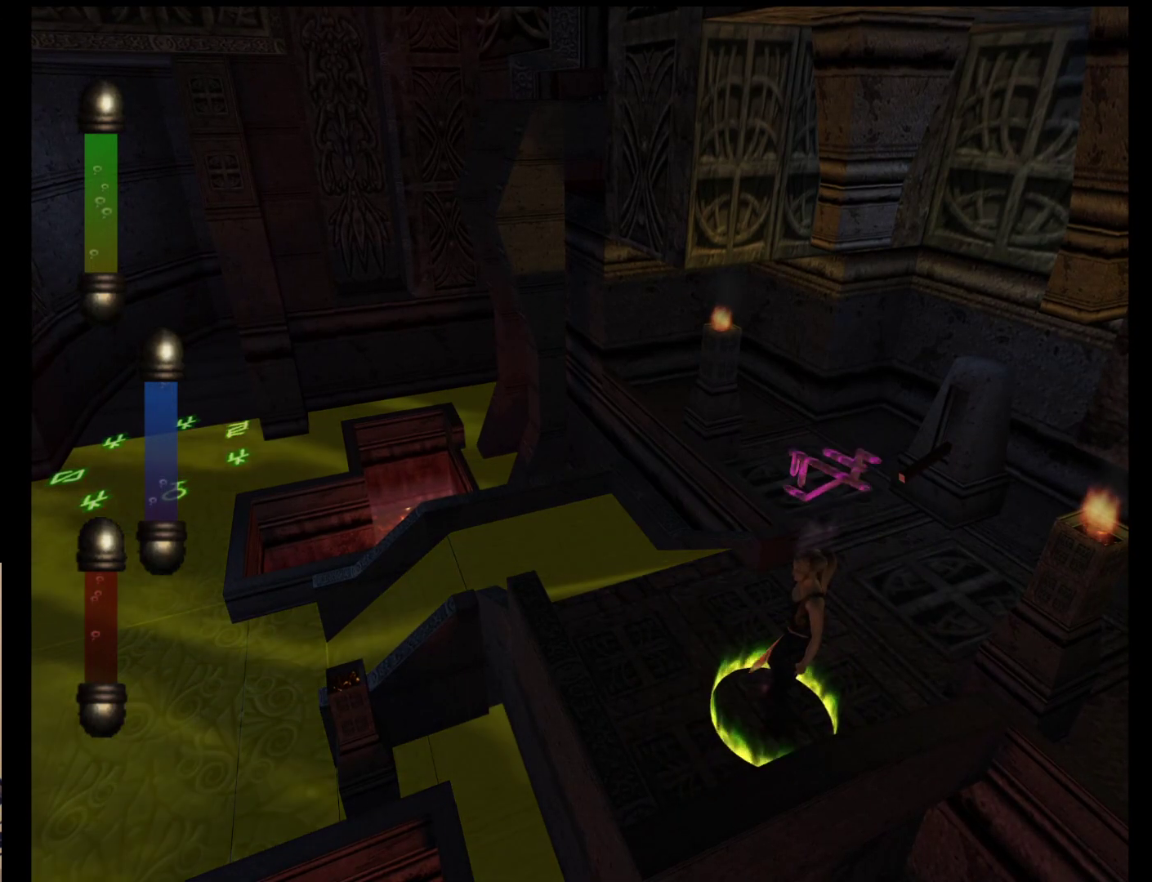
{"buttons": [], "left_stick": "up-left", "events": [[500, "left_stick", "up-left"]]}
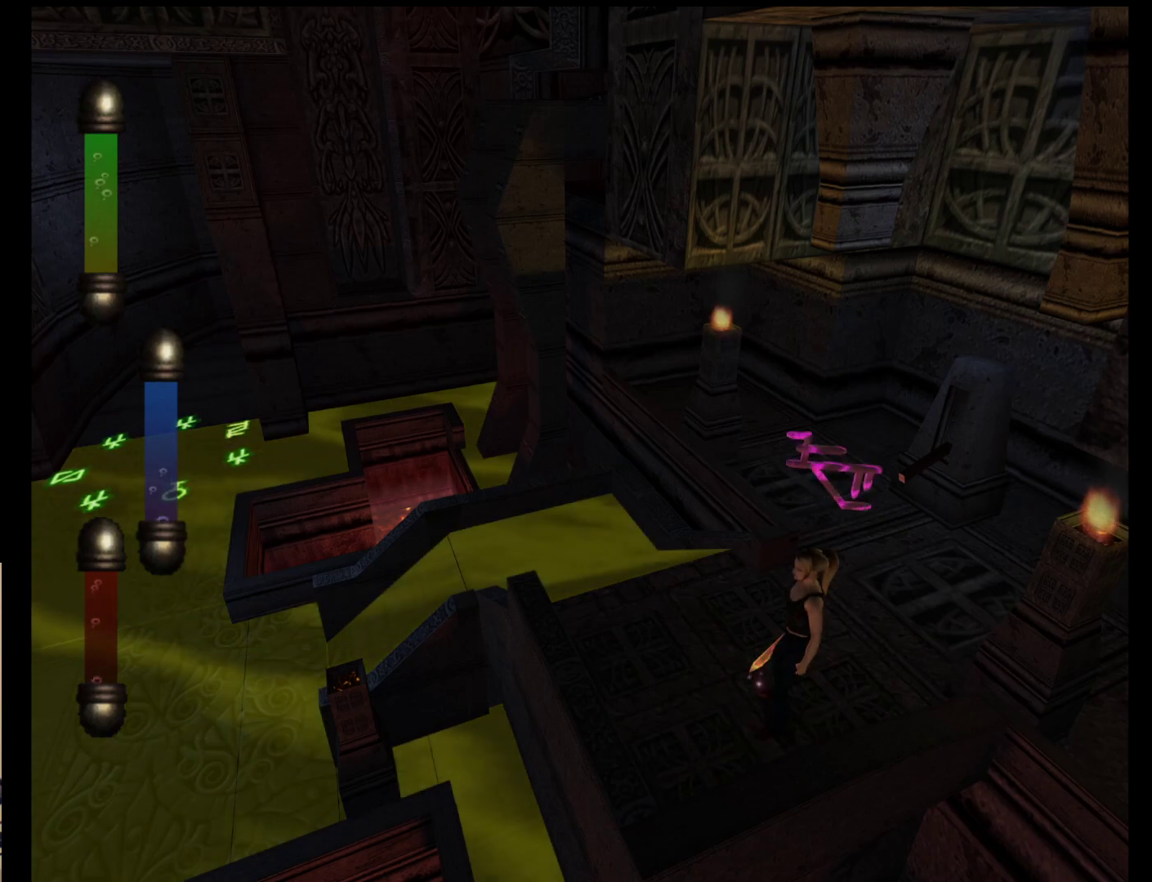
{"buttons": [], "left_stick": "center", "events": [[467, "left_stick", "center"]]}
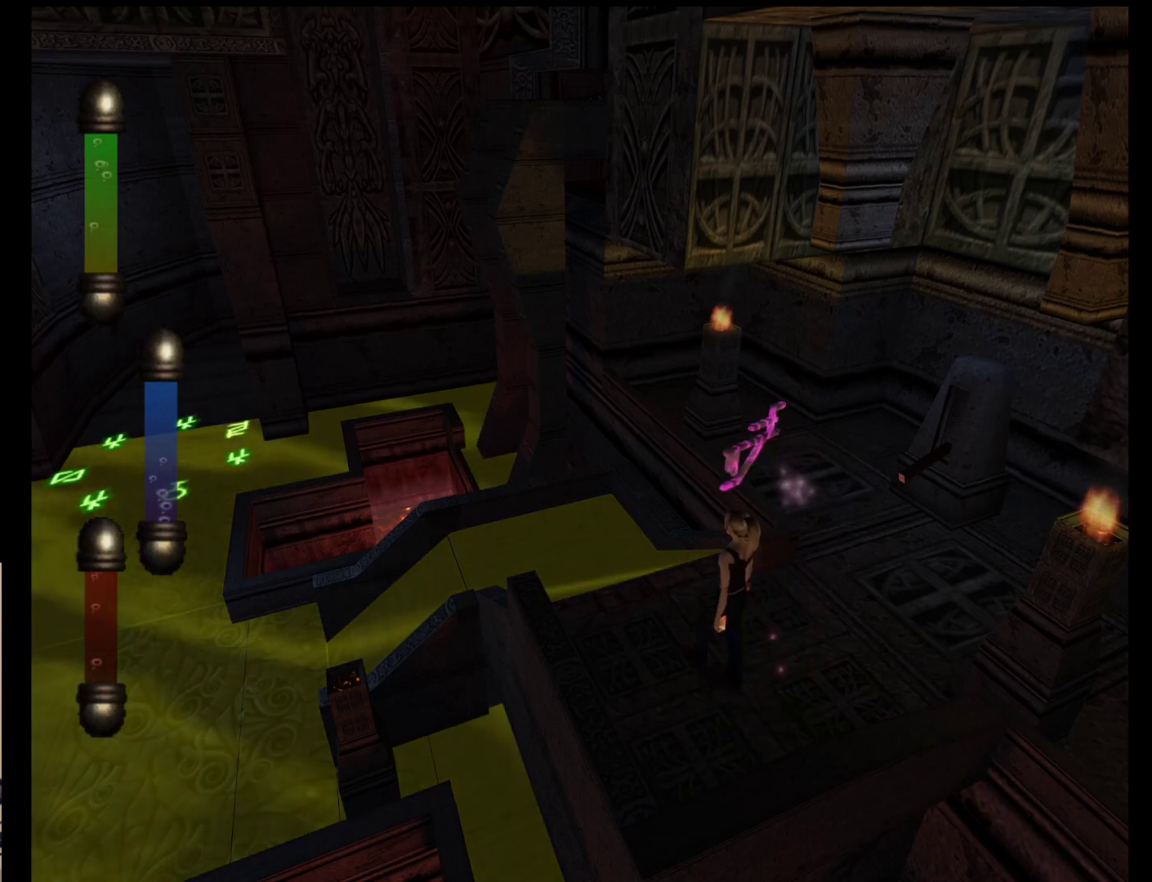
{"buttons": [], "left_stick": "center", "events": []}
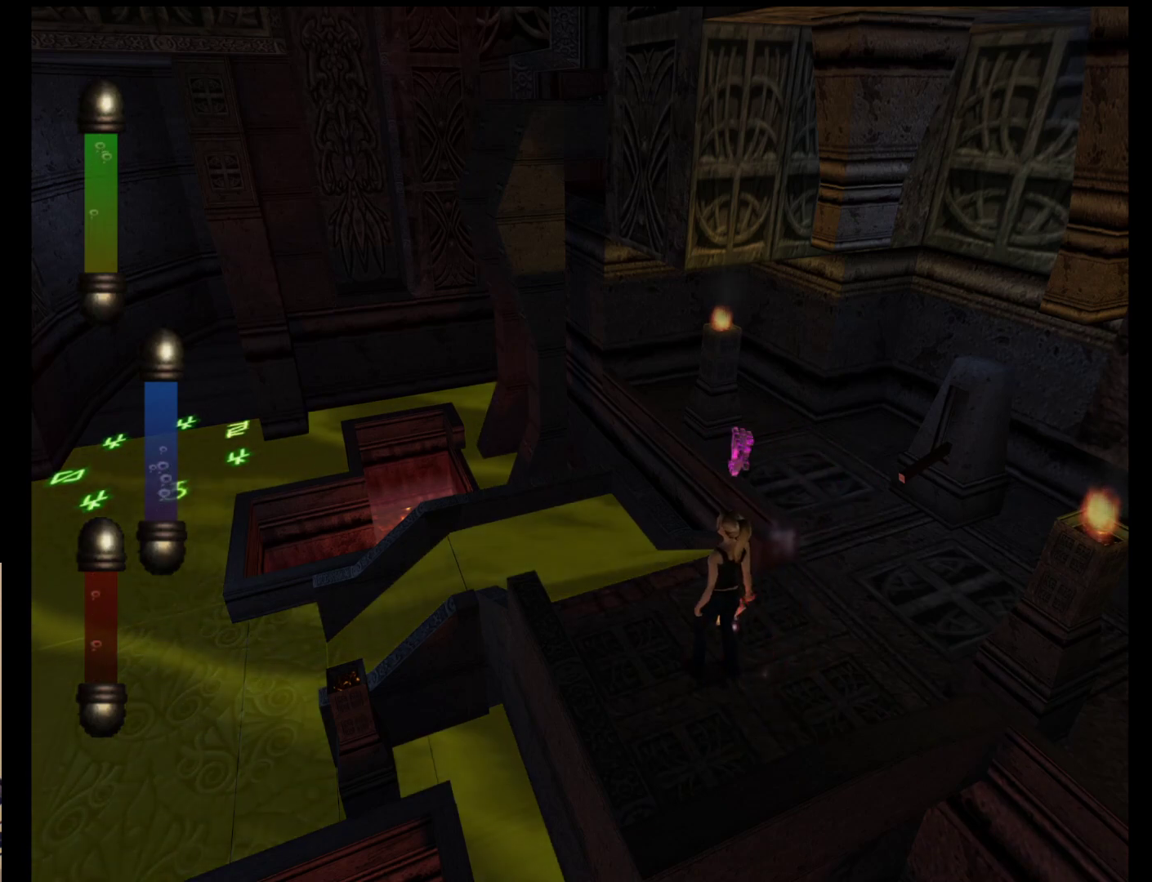
{"buttons": [], "left_stick": "center", "events": []}
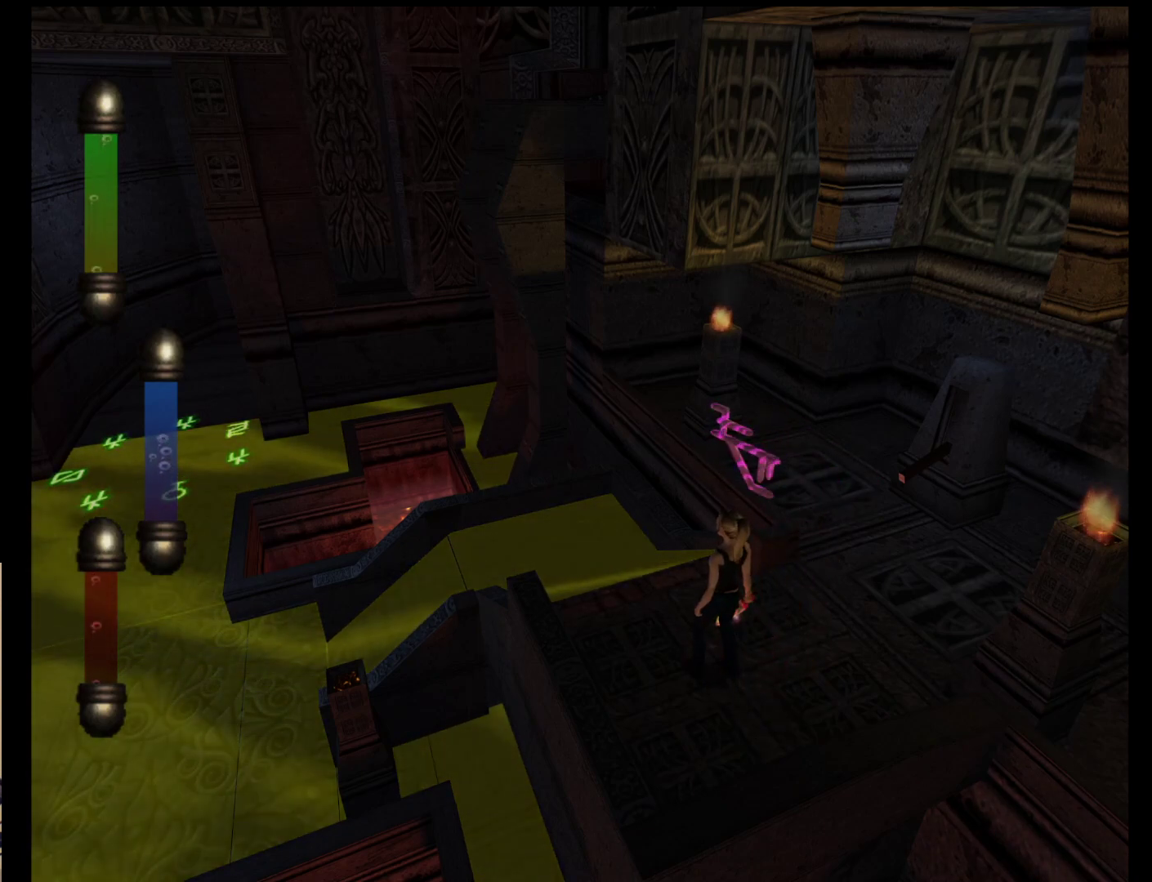
{"buttons": [], "left_stick": "center", "events": []}
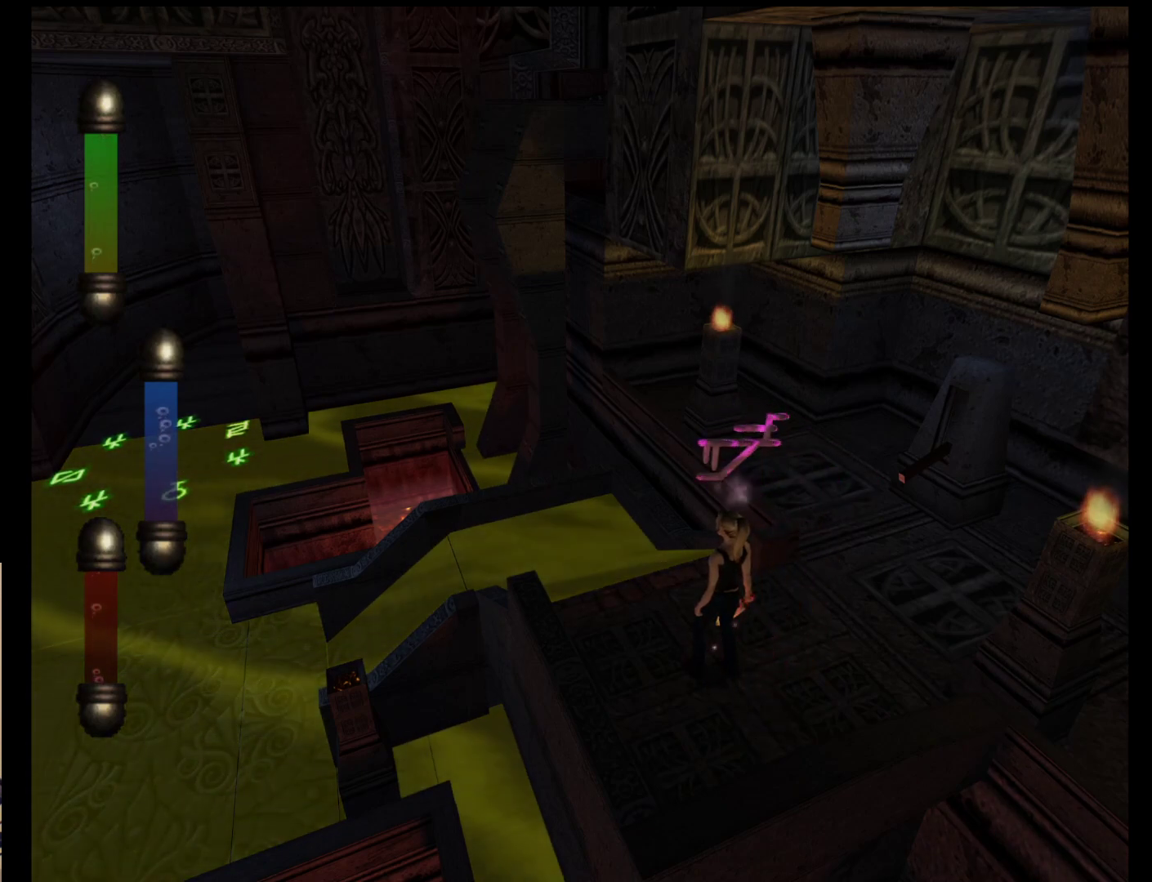
{"buttons": [], "left_stick": "center", "events": []}
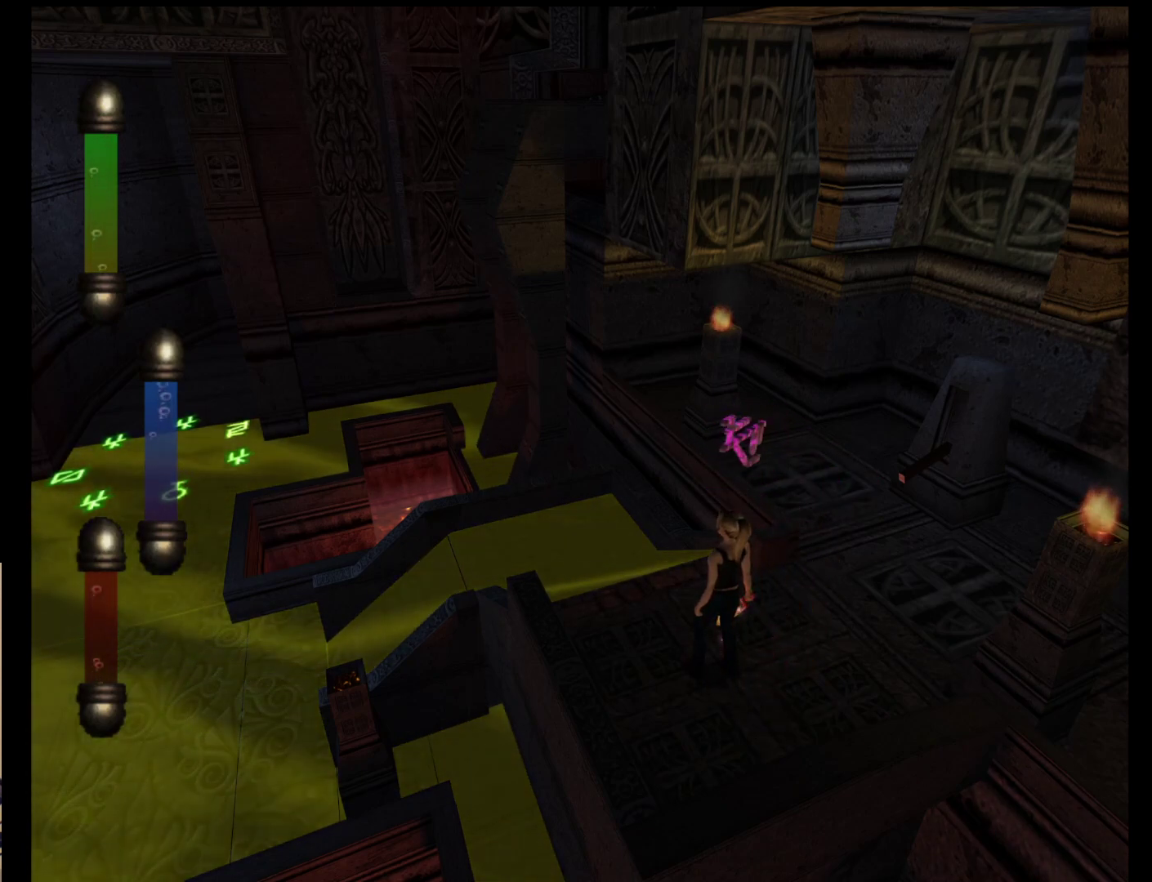
{"buttons": [], "left_stick": "center", "events": []}
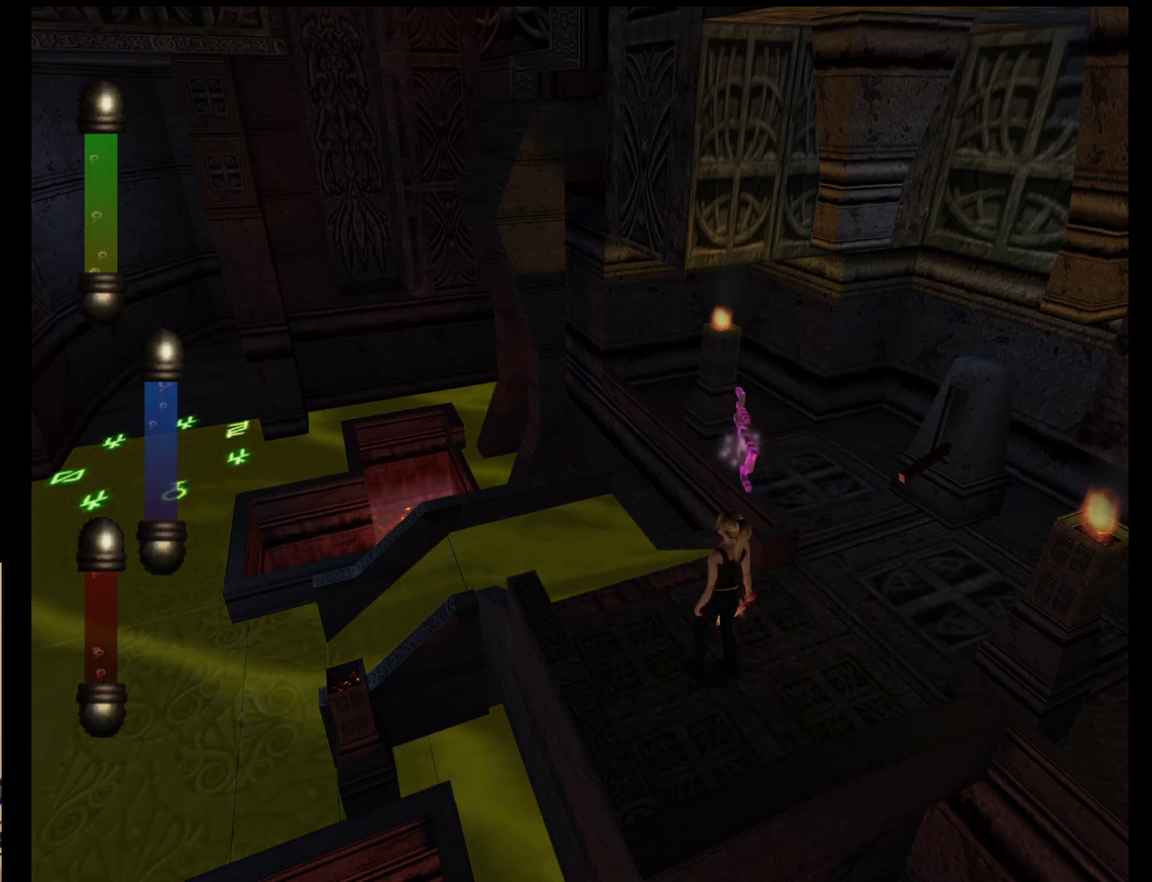
{"buttons": [], "left_stick": "center", "events": []}
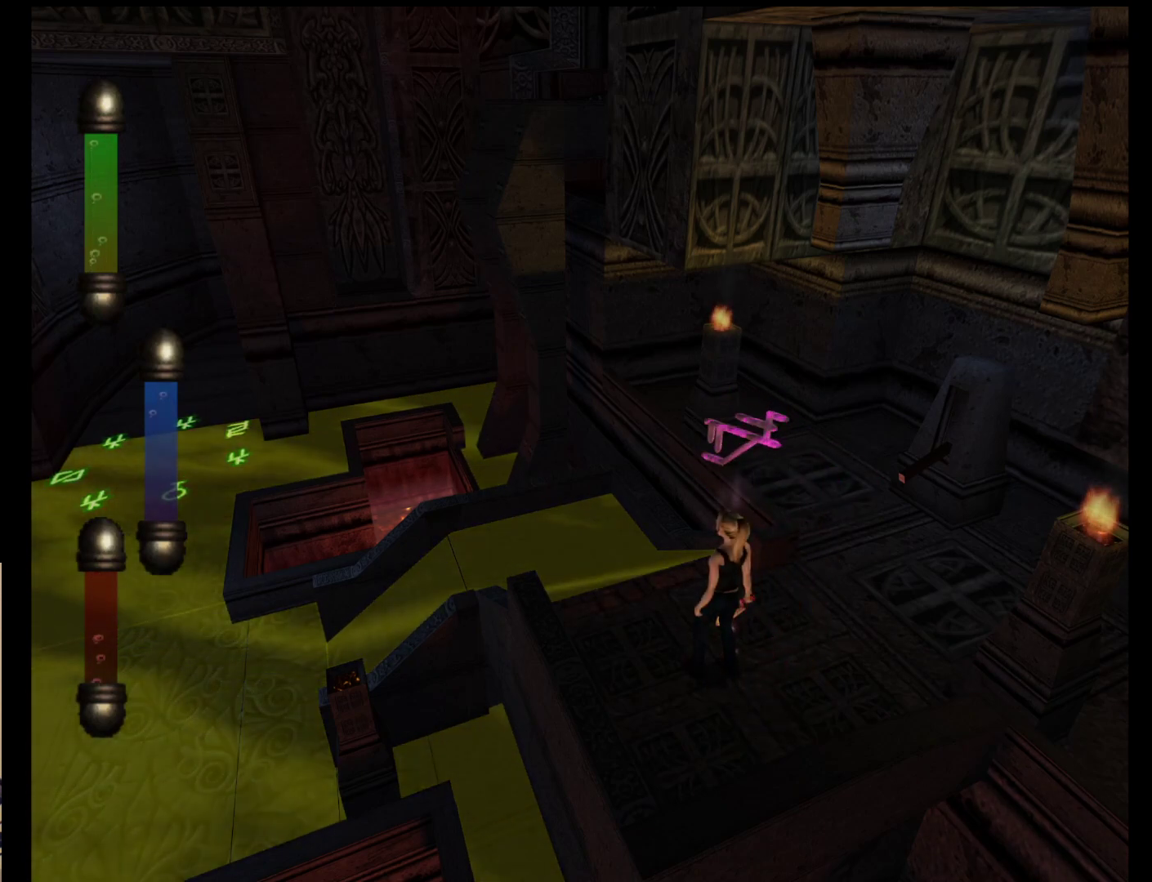
{"buttons": [], "left_stick": "center", "events": []}
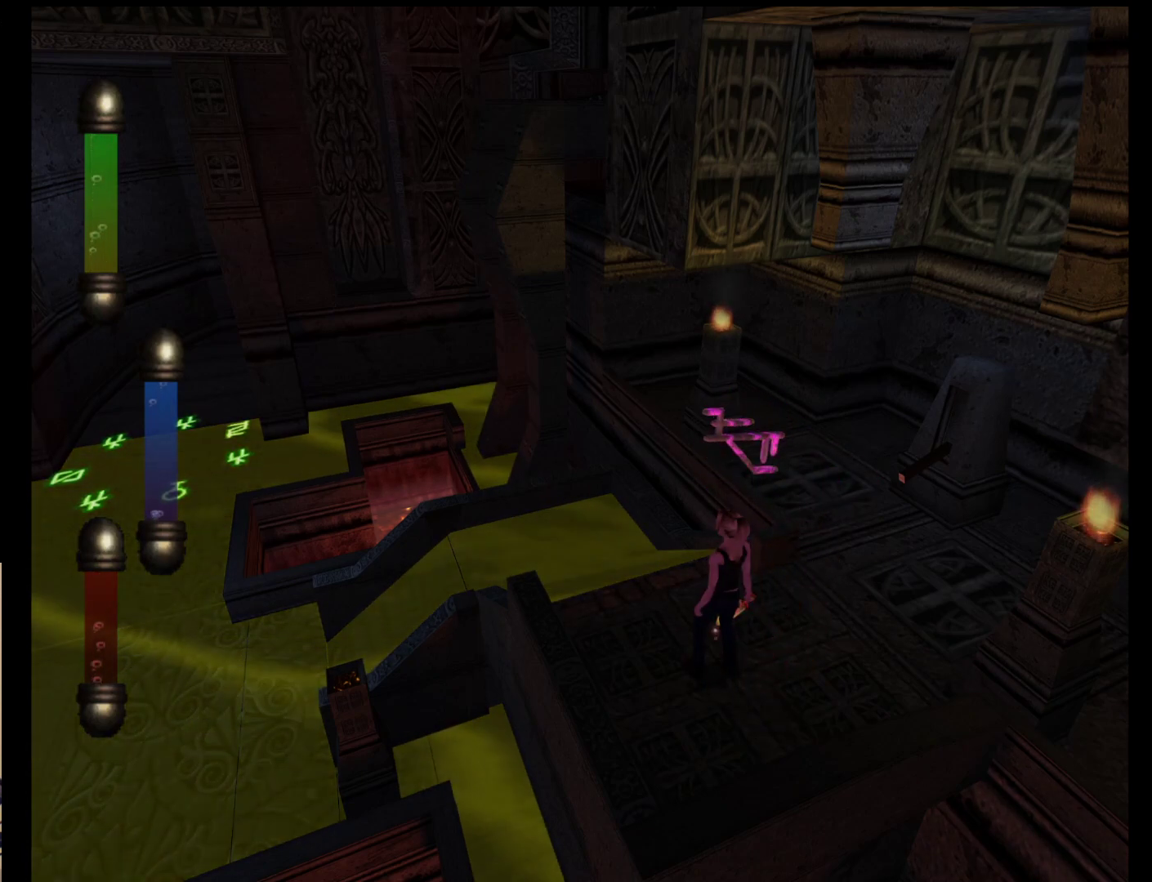
{"buttons": [], "left_stick": "center", "events": [[83, "left_stick", "up-left"], [350, "left_stick", "center"]]}